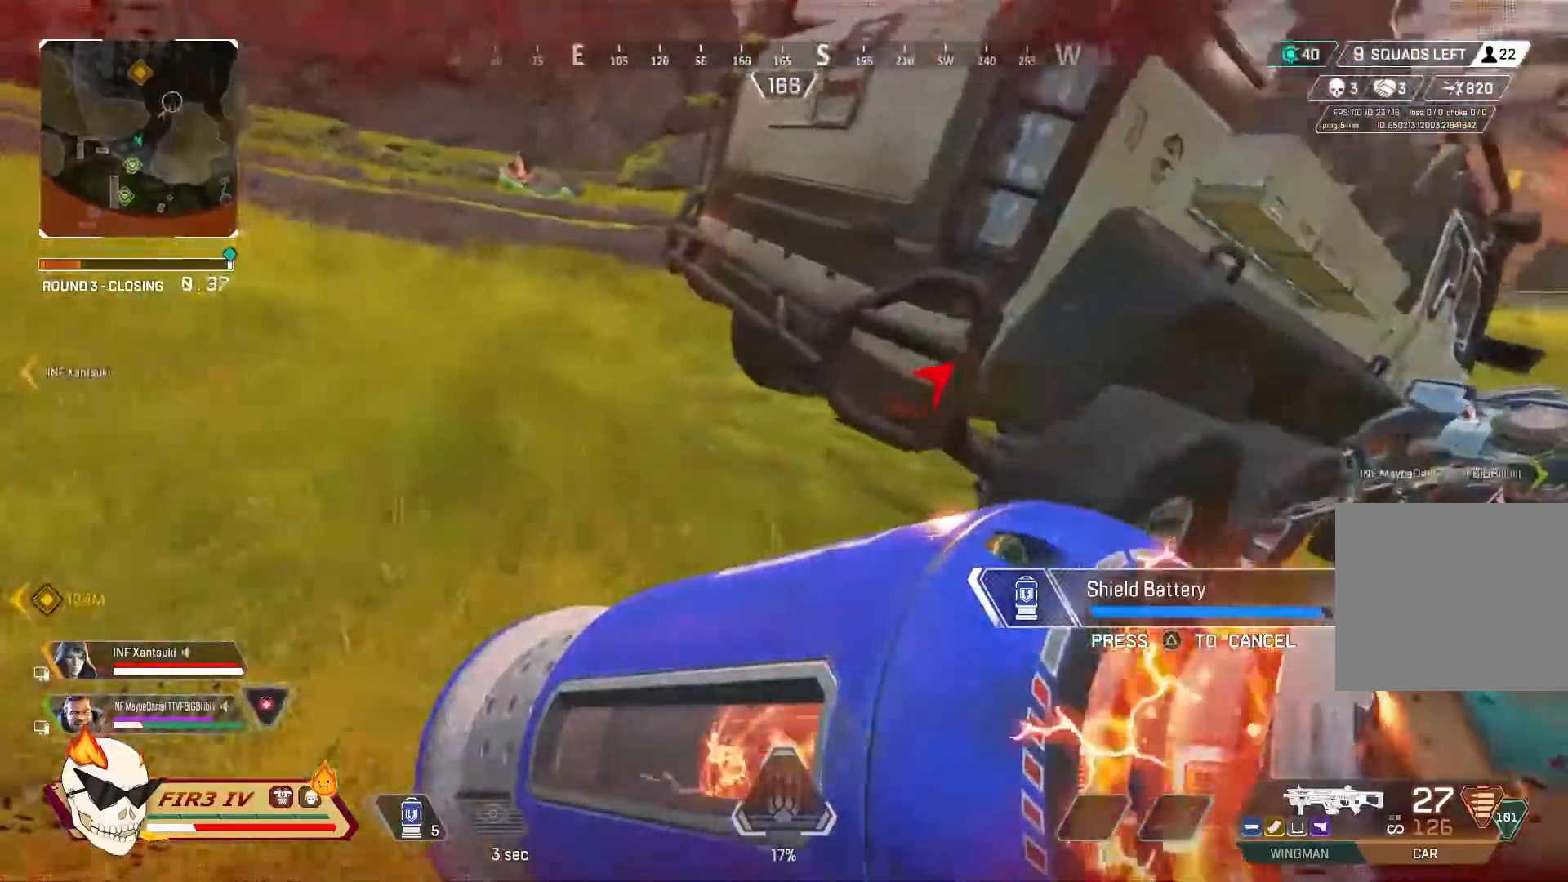
Gameplay with a controller (PlayStation layout); each line is a JSON object with the inputs held at the frame after it. "events" lists button and stick changes between this image and that frame as [ms after this image, input, new state], when the widget could be followed in between.
{"buttons": [], "left_stick": "up", "right_stick": "center", "events": []}
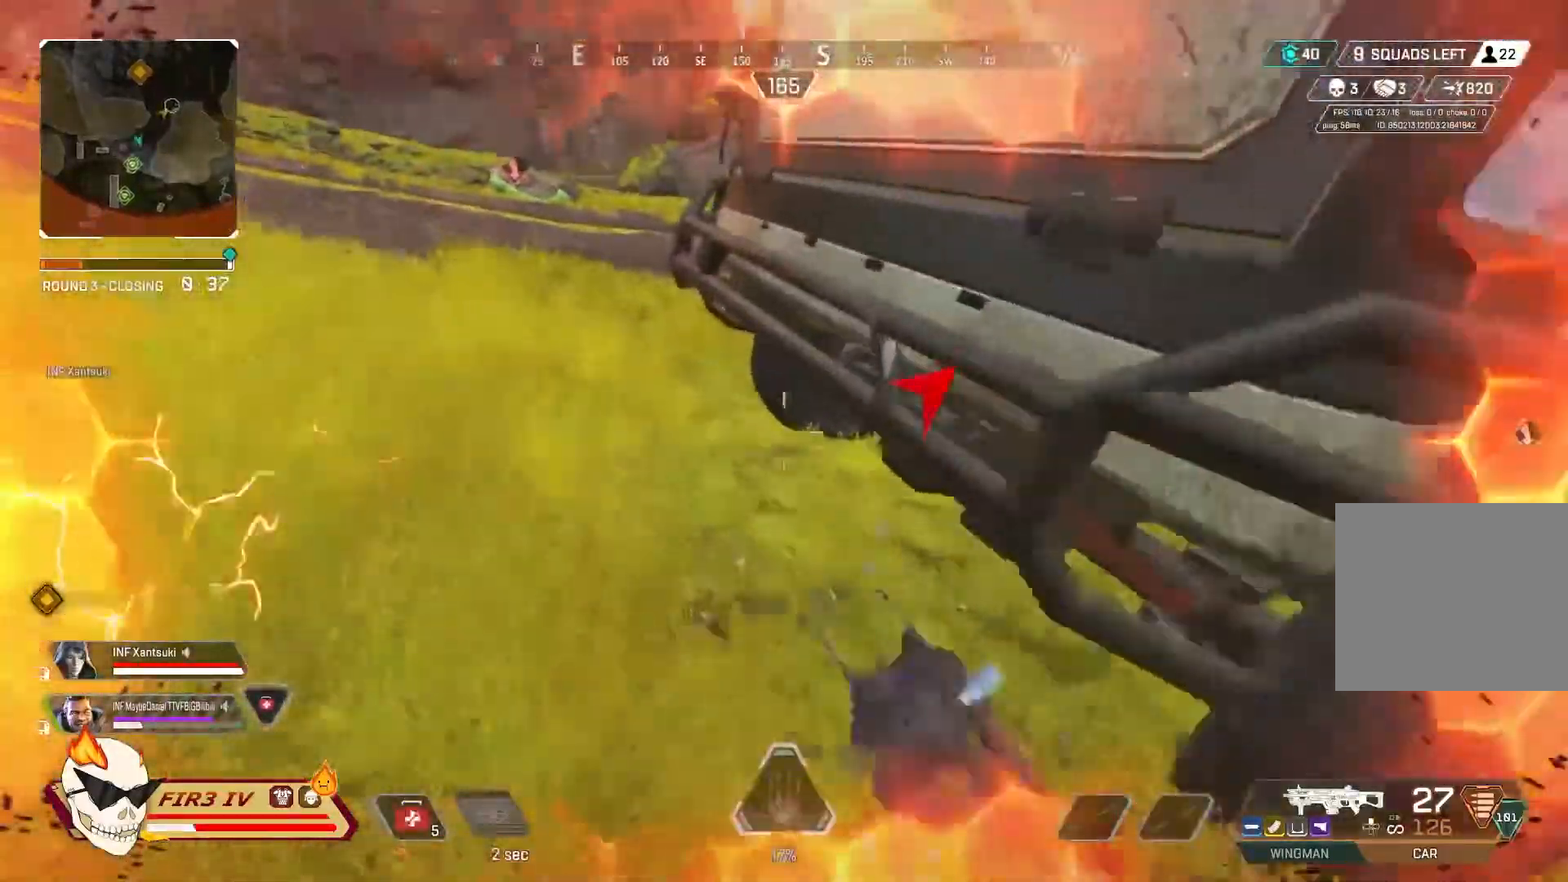
{"buttons": [], "left_stick": "center", "right_stick": "right", "events": [[100, "CIRCLE", "down"], [233, "CIRCLE", "up"], [233, "left_stick", "center"], [300, "right_stick", "right"]]}
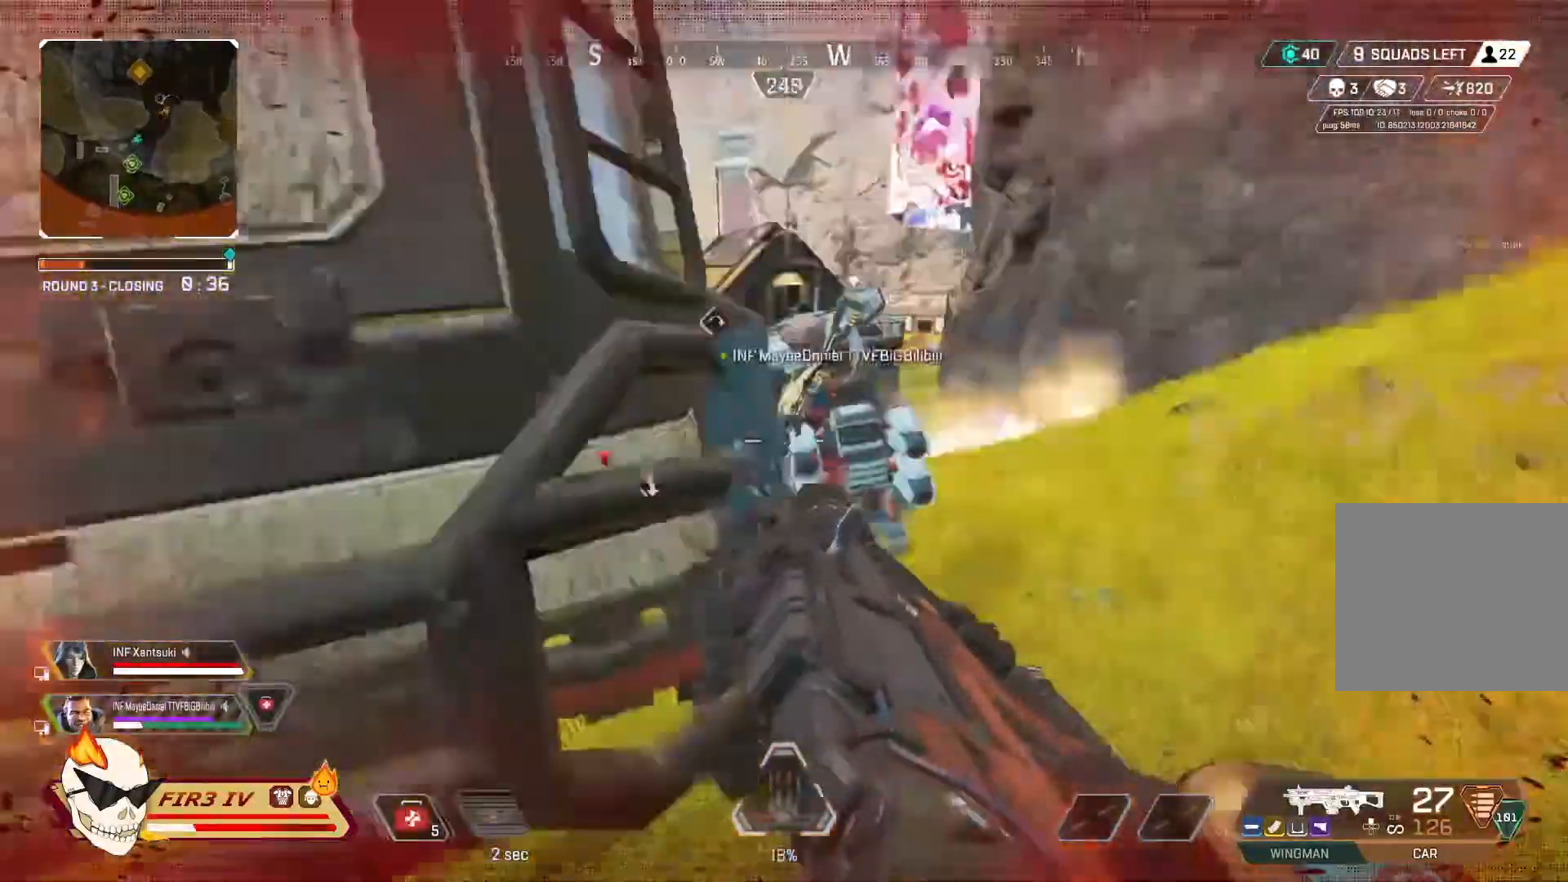
{"buttons": [], "left_stick": "left", "right_stick": "right", "events": [[33, "DPAD_LEFT", "down"], [67, "DPAD_LEFT", "up"], [333, "left_stick", "left"]]}
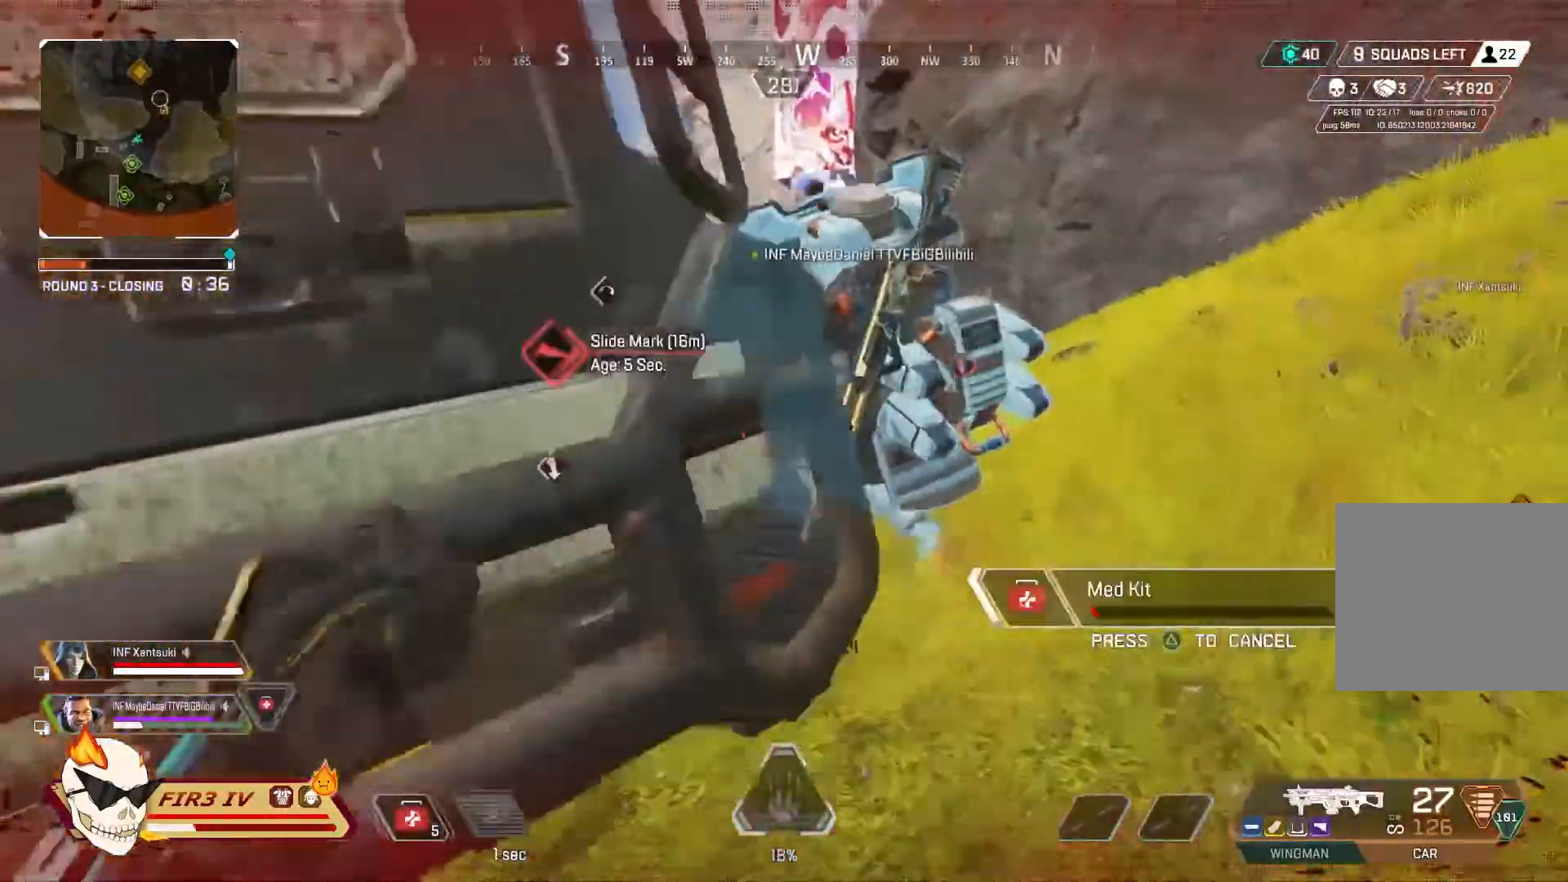
{"buttons": [], "left_stick": "left", "right_stick": "center", "events": [[67, "left_stick", "center"], [167, "right_stick", "left"], [367, "right_stick", "center"], [467, "left_stick", "left"]]}
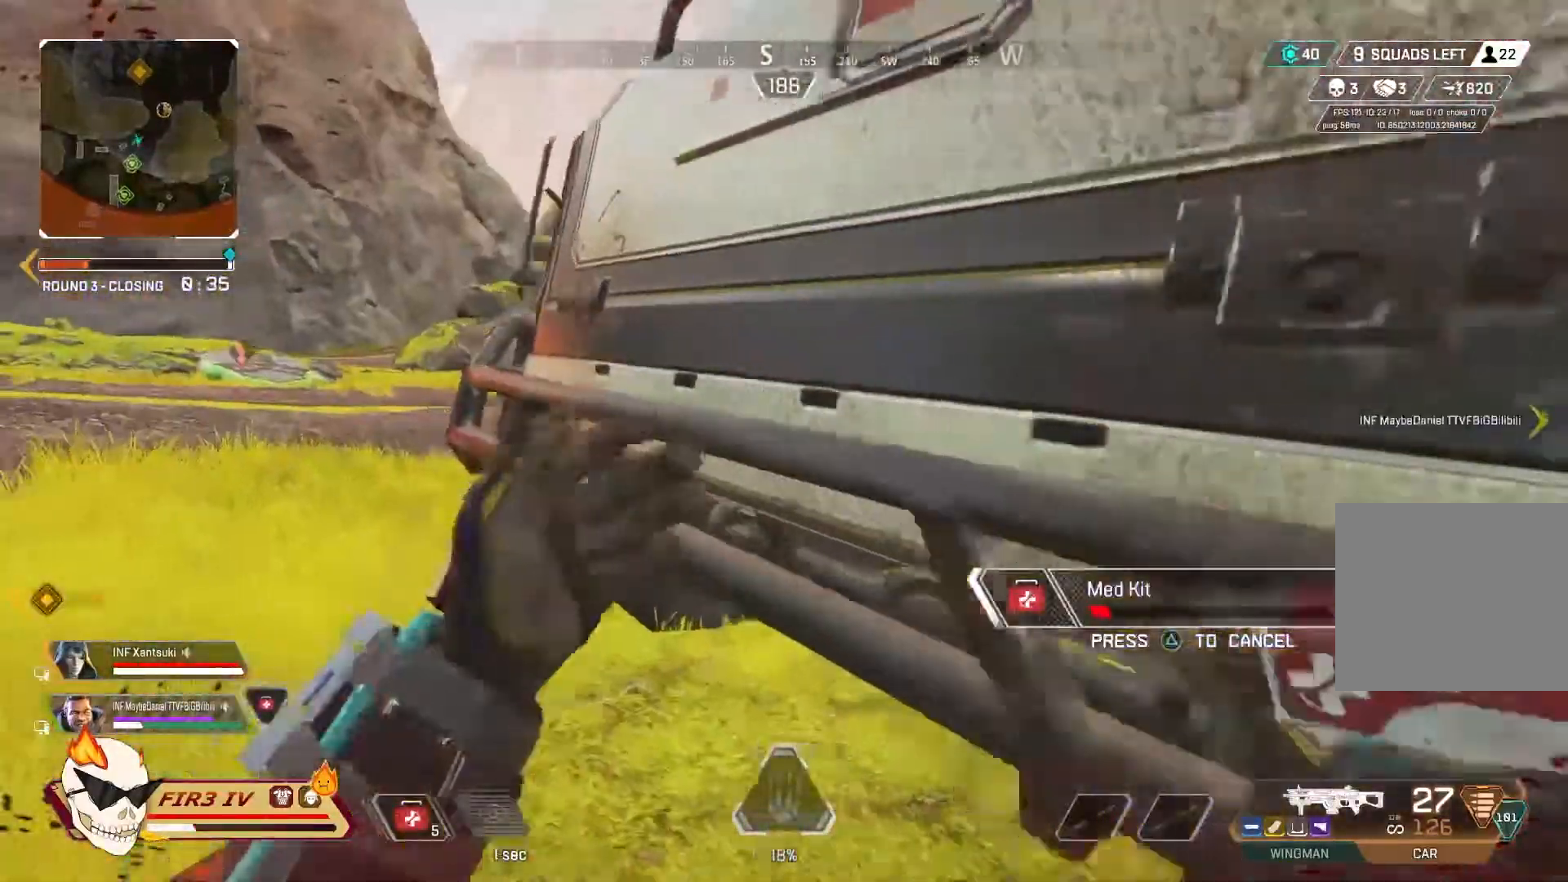
{"buttons": [], "left_stick": "center", "right_stick": "right", "events": [[133, "left_stick", "center"], [367, "left_stick", "up-left"], [467, "right_stick", "right"], [500, "left_stick", "center"]]}
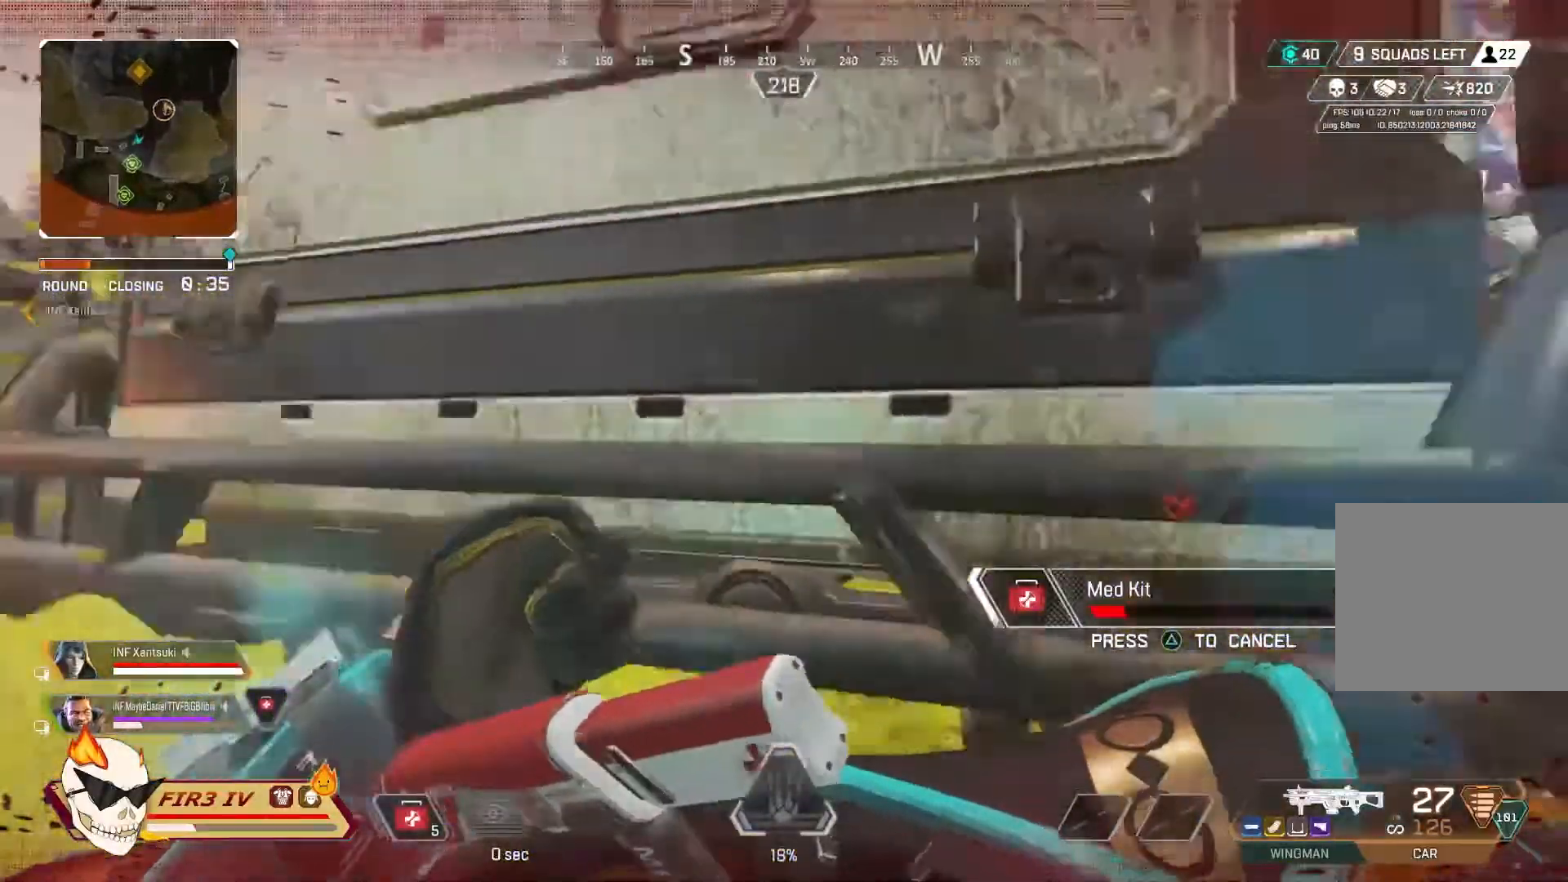
{"buttons": [], "left_stick": "left", "right_stick": "right", "events": [[467, "left_stick", "left"]]}
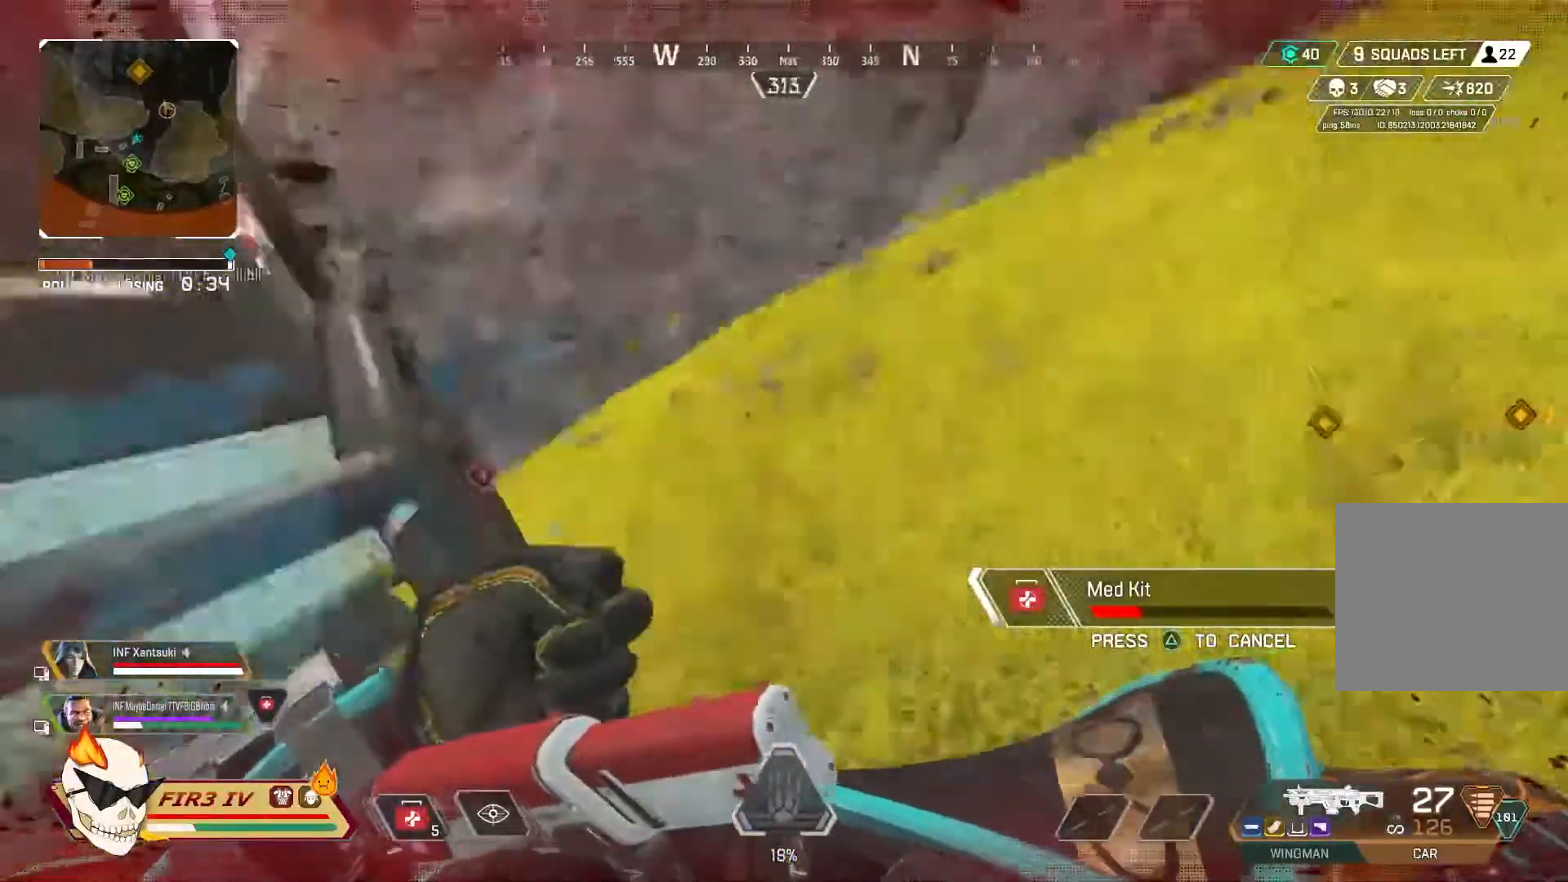
{"buttons": [], "left_stick": "center", "right_stick": "center", "events": [[100, "left_stick", "center"], [367, "right_stick", "center"]]}
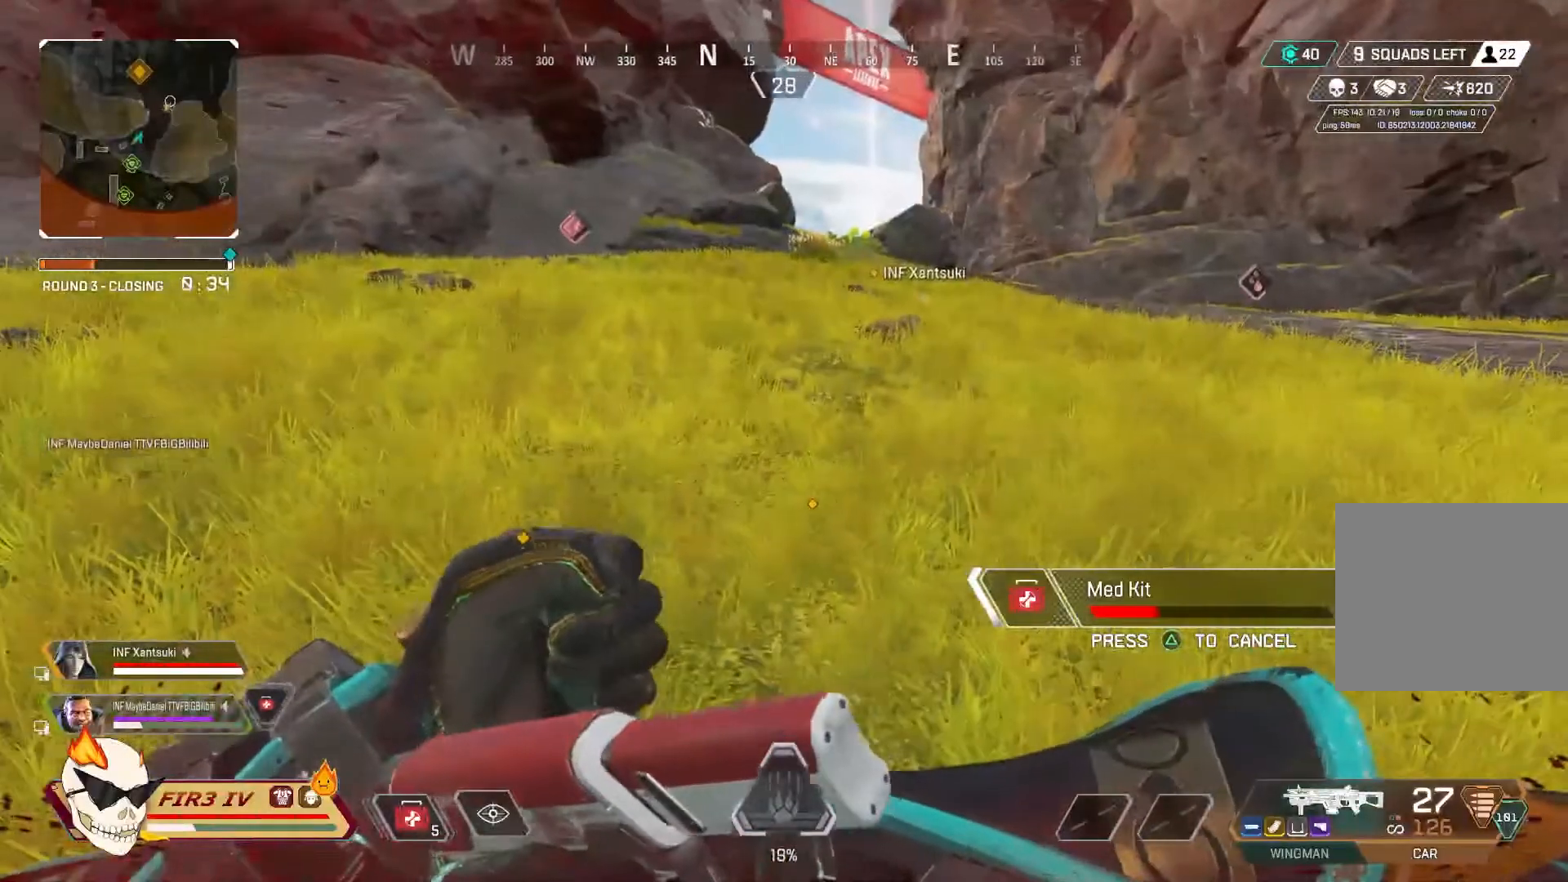
{"buttons": [], "left_stick": "center", "right_stick": "center", "events": []}
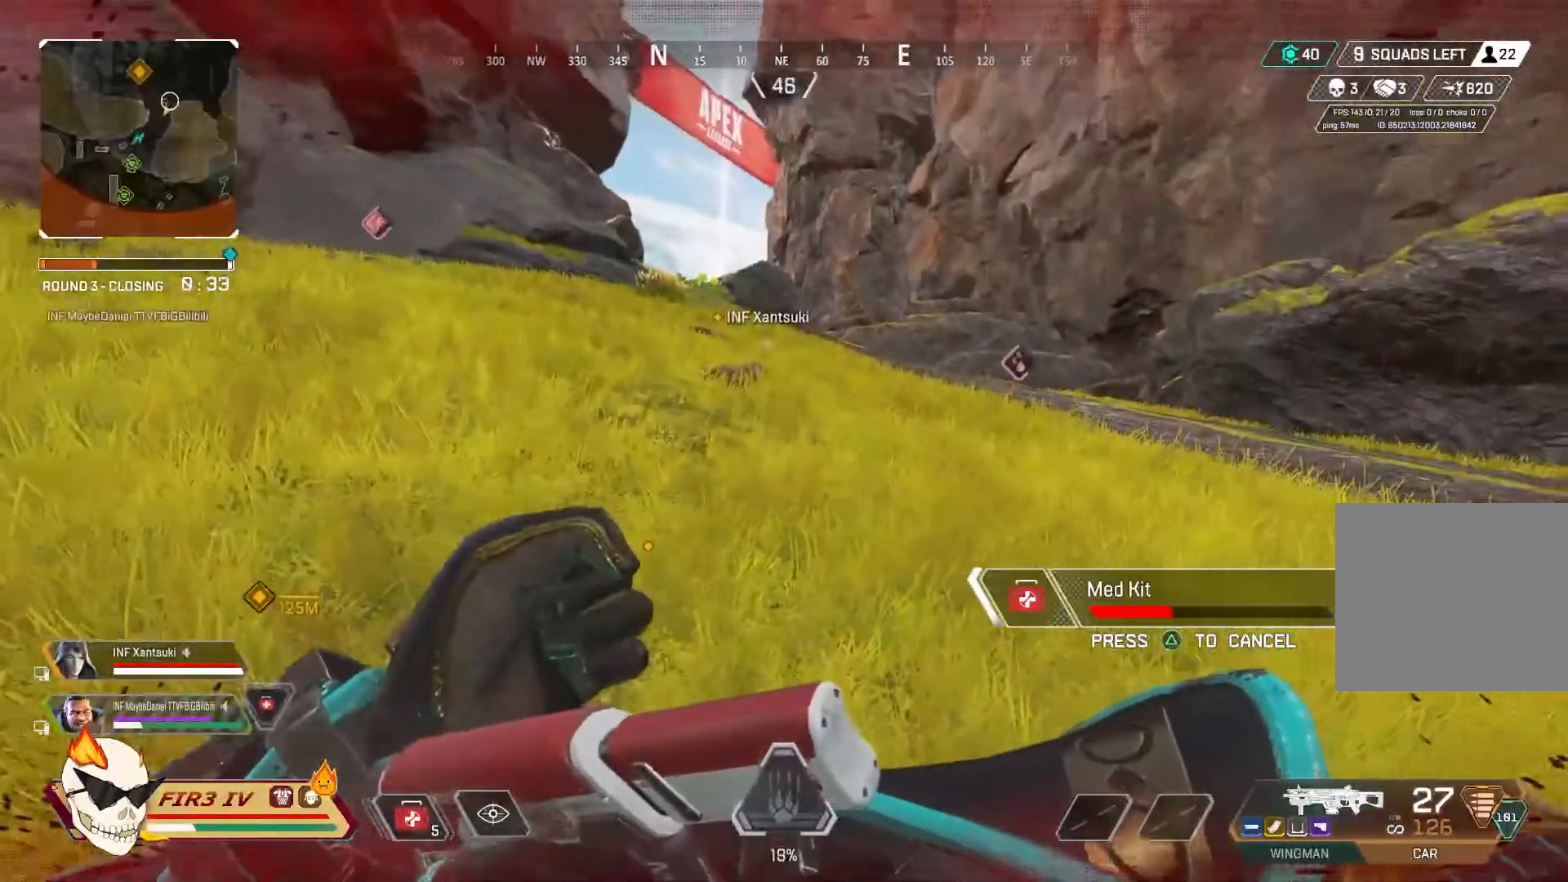
{"buttons": [], "left_stick": "center", "right_stick": "center", "events": []}
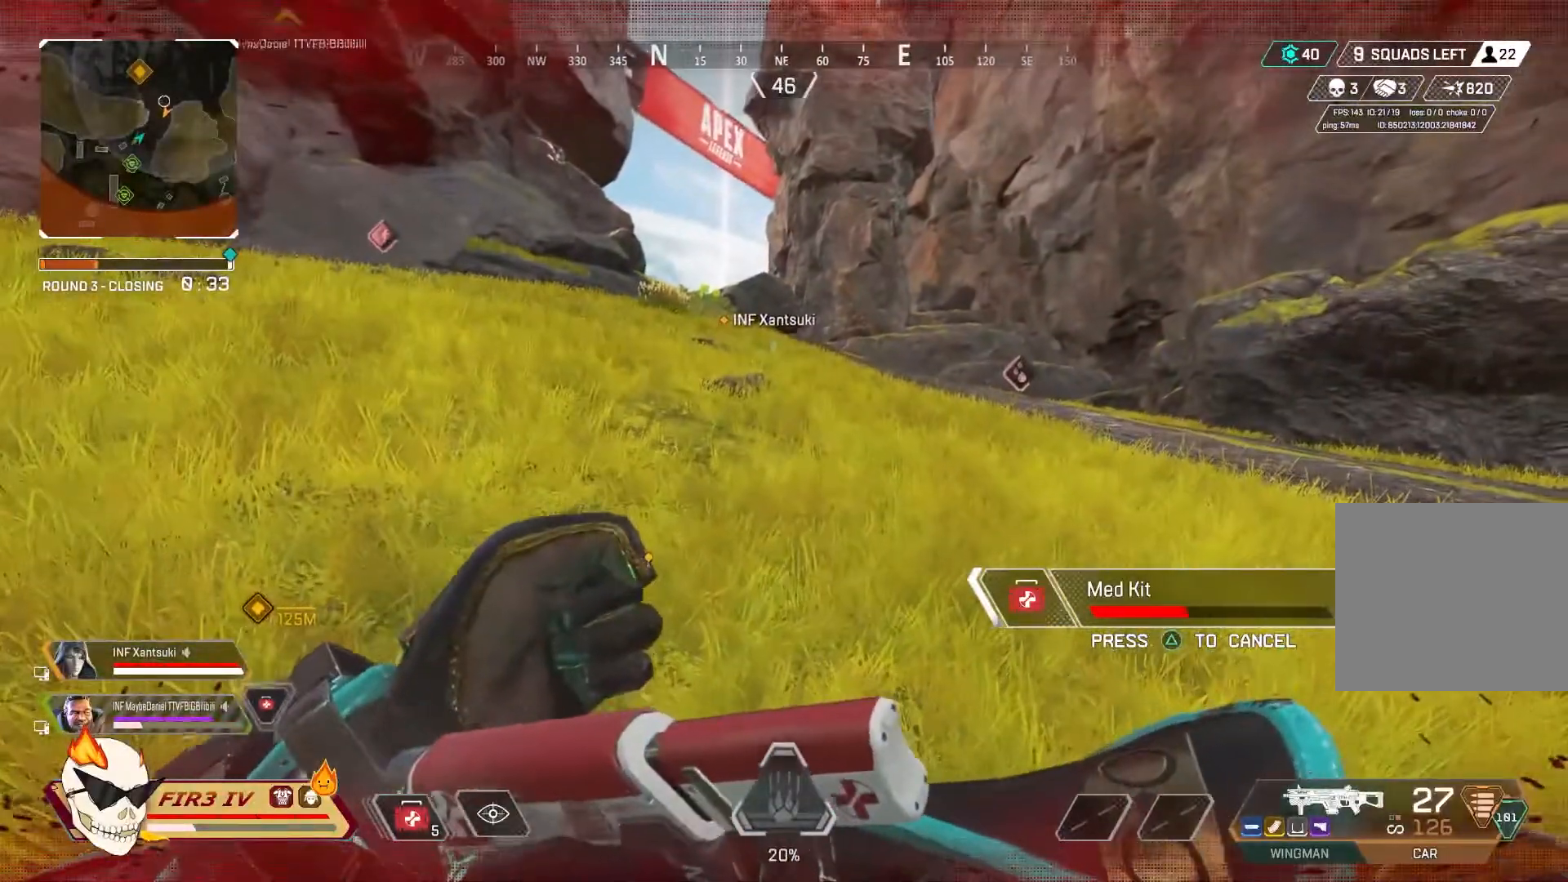
{"buttons": [], "left_stick": "center", "right_stick": "center", "events": []}
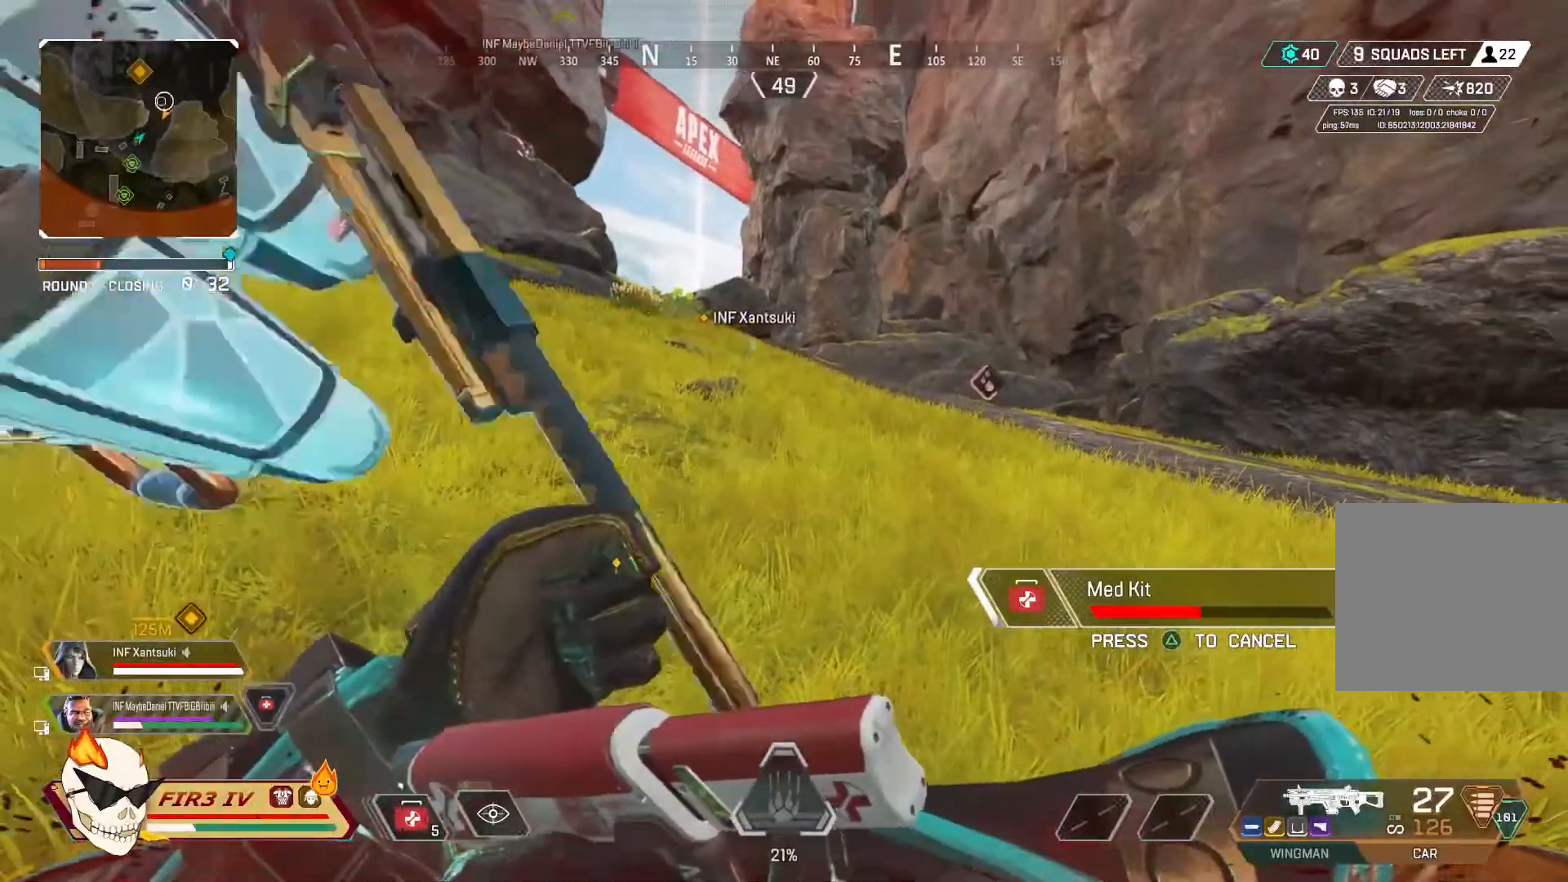
{"buttons": [], "left_stick": "center", "right_stick": "center", "events": []}
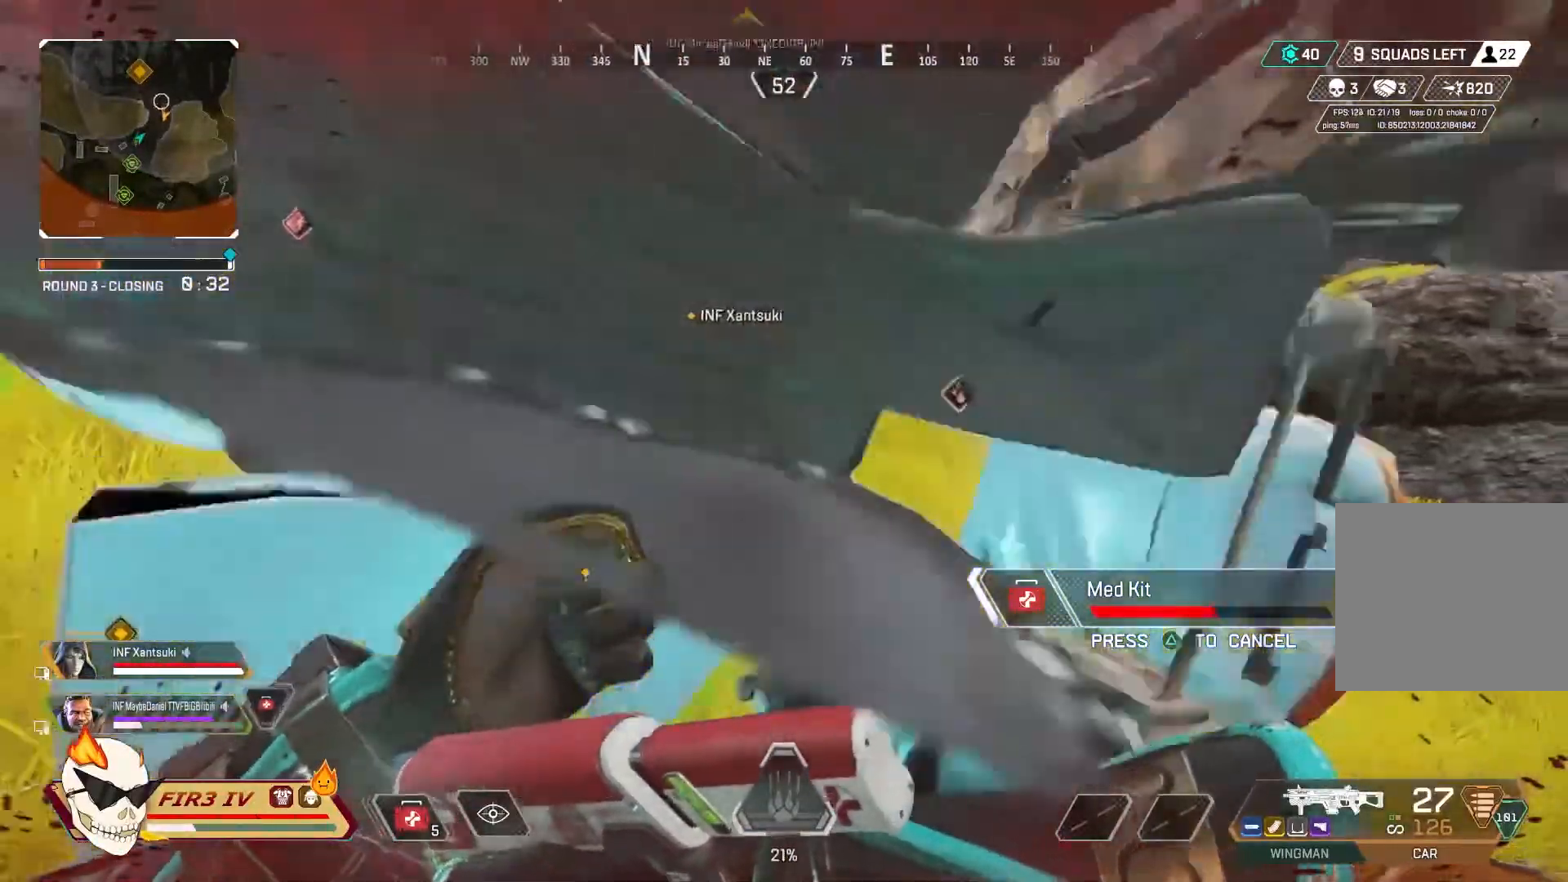
{"buttons": [], "left_stick": "center", "right_stick": "center", "events": []}
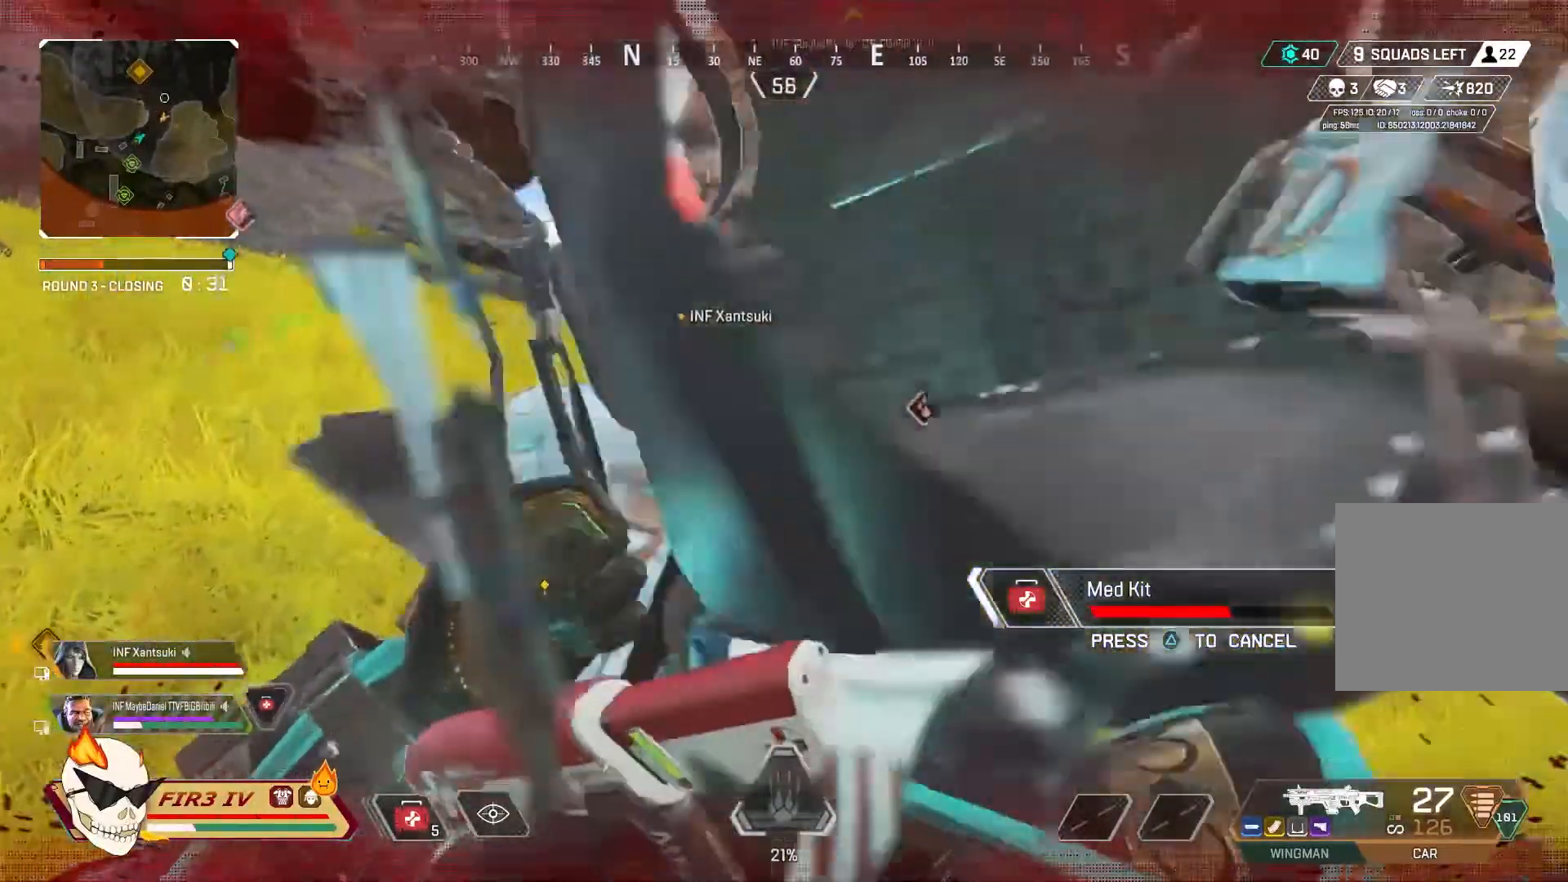
{"buttons": [], "left_stick": "center", "right_stick": "center", "events": [[167, "left_stick", "left"], [333, "left_stick", "center"]]}
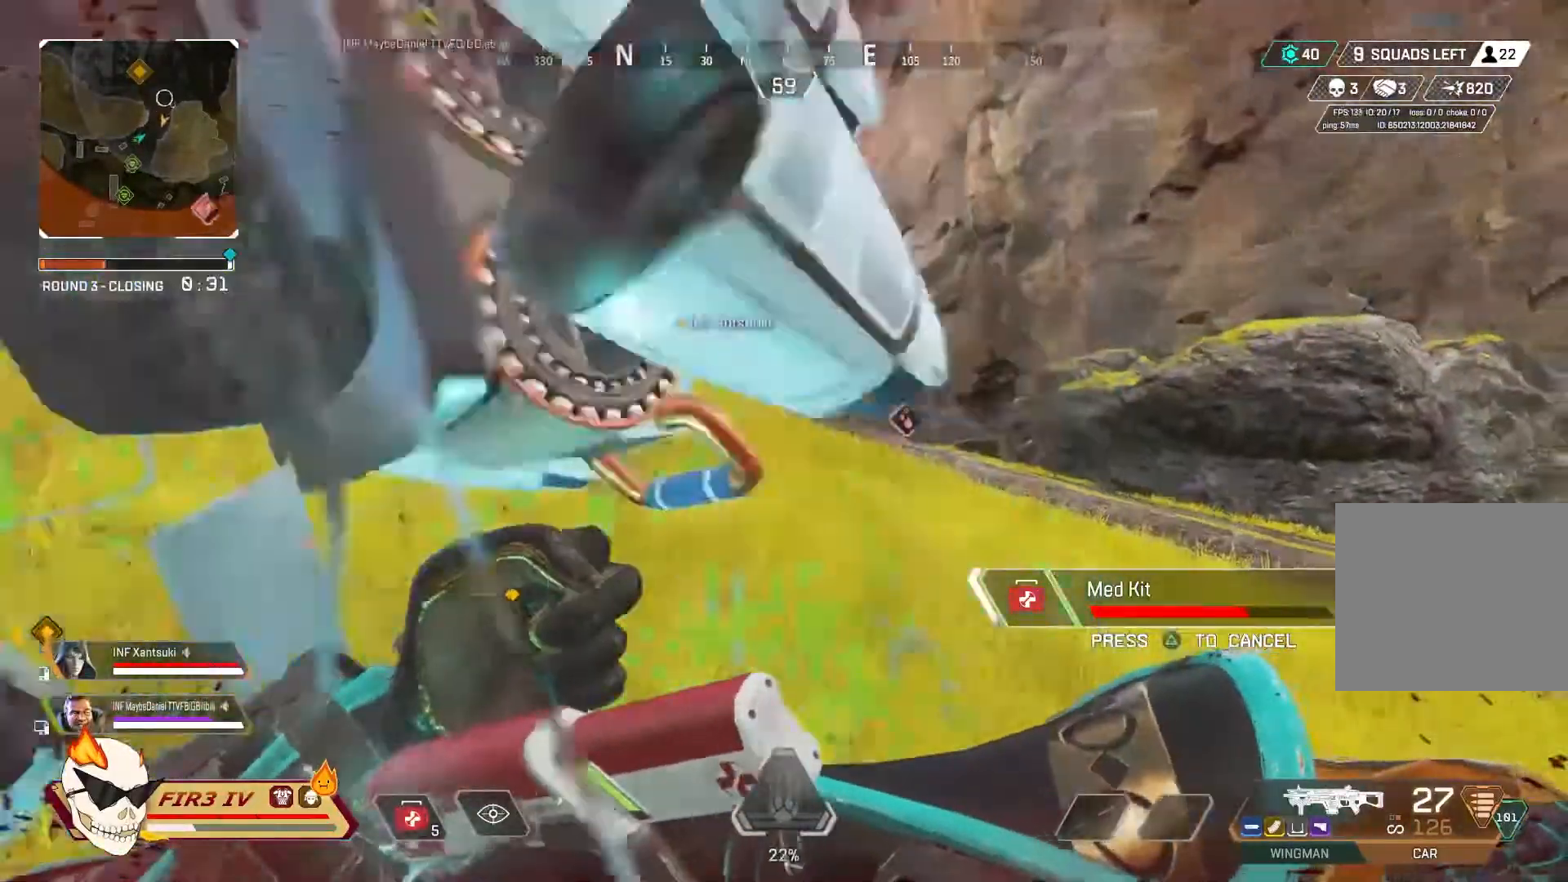
{"buttons": [], "left_stick": "center", "right_stick": "center", "events": [[100, "right_stick", "right"], [333, "right_stick", "center"]]}
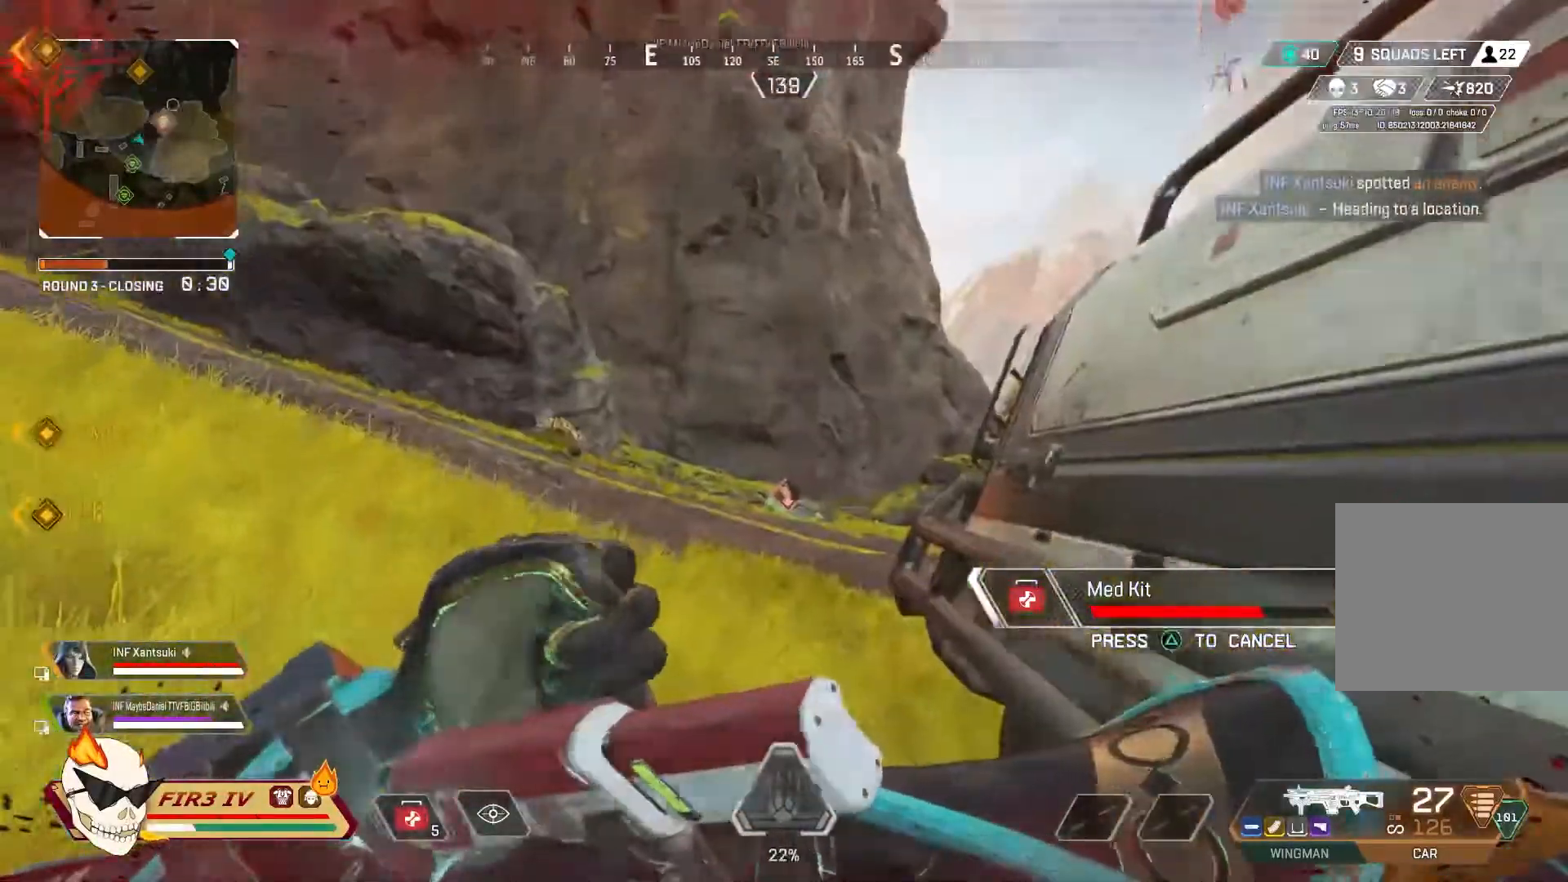
{"buttons": [], "left_stick": "right", "right_stick": "center", "events": [[67, "right_stick", "left"], [233, "left_stick", "up-right"], [300, "left_stick", "right"], [300, "right_stick", "center"]]}
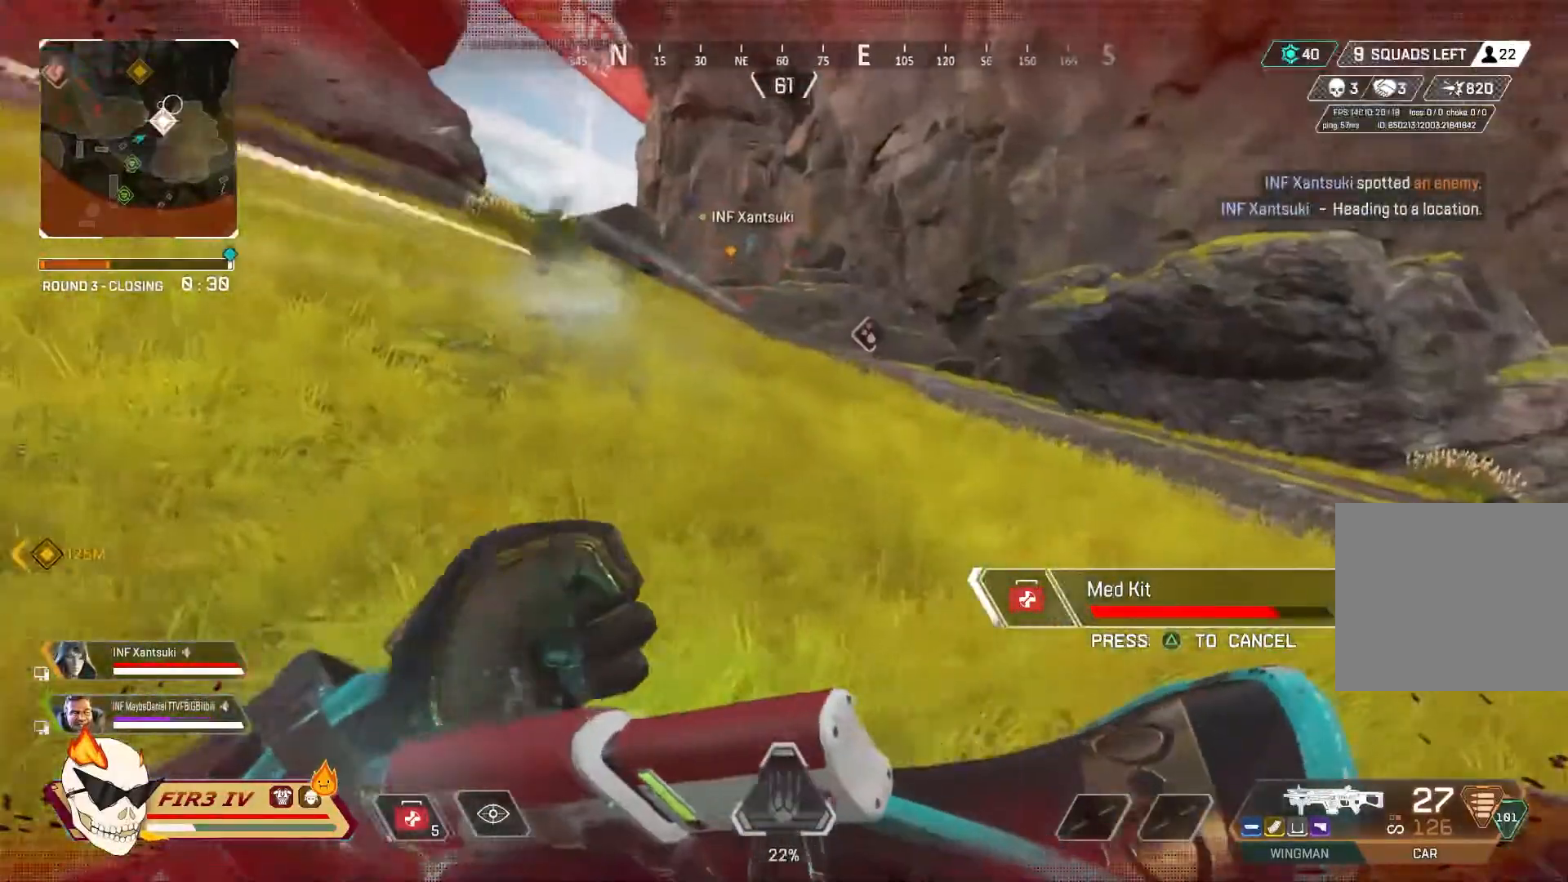
{"buttons": [], "left_stick": "center", "right_stick": "center", "events": [[200, "left_stick", "center"]]}
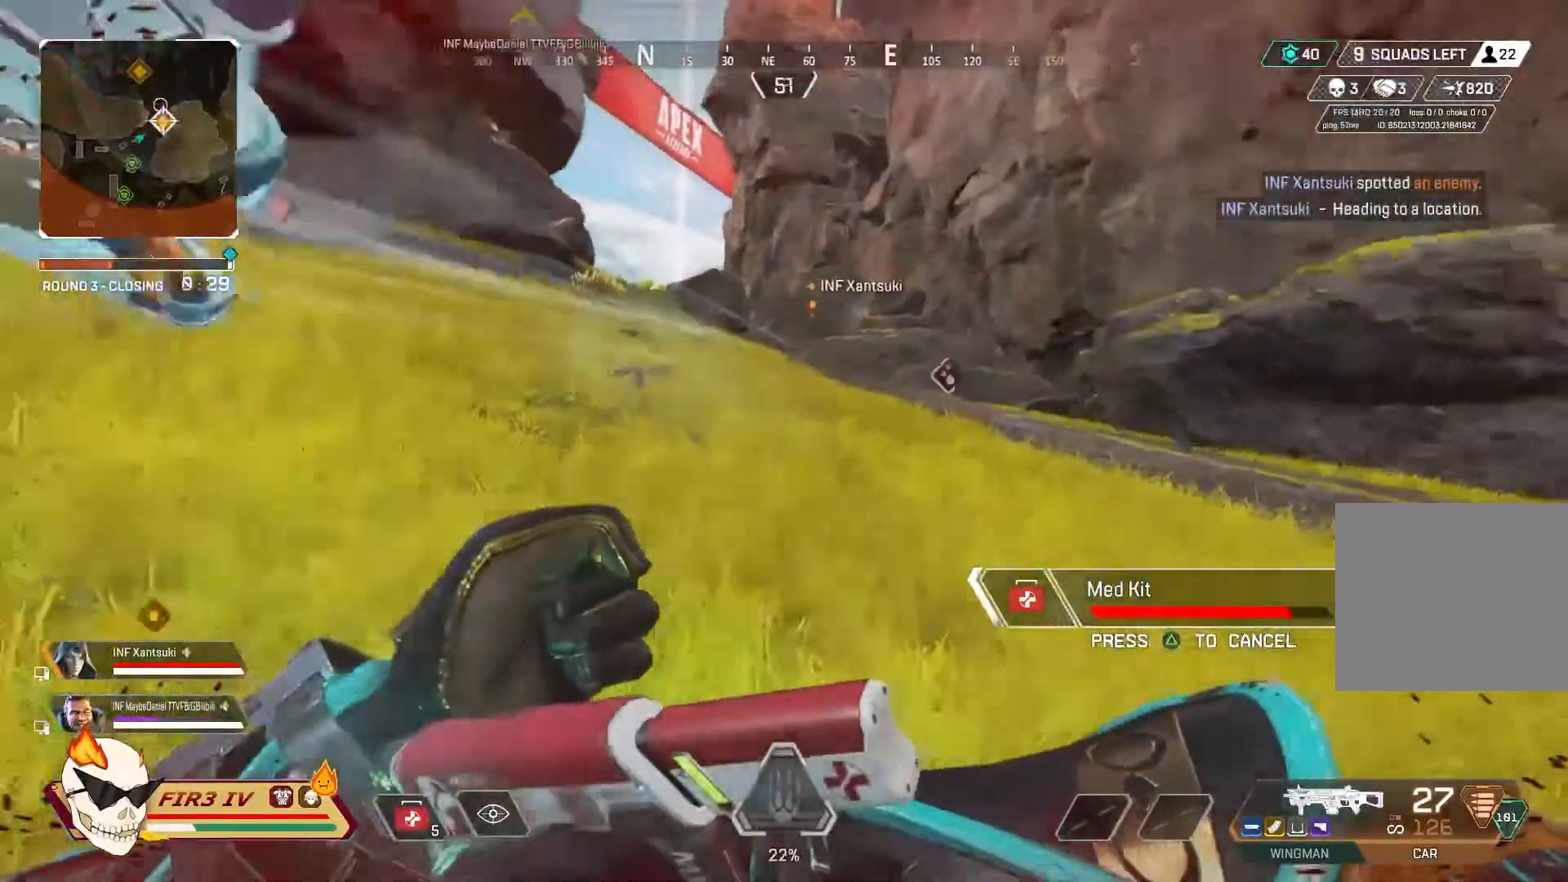
{"buttons": [], "left_stick": "center", "right_stick": "center", "events": [[67, "left_stick", "left"], [200, "left_stick", "center"]]}
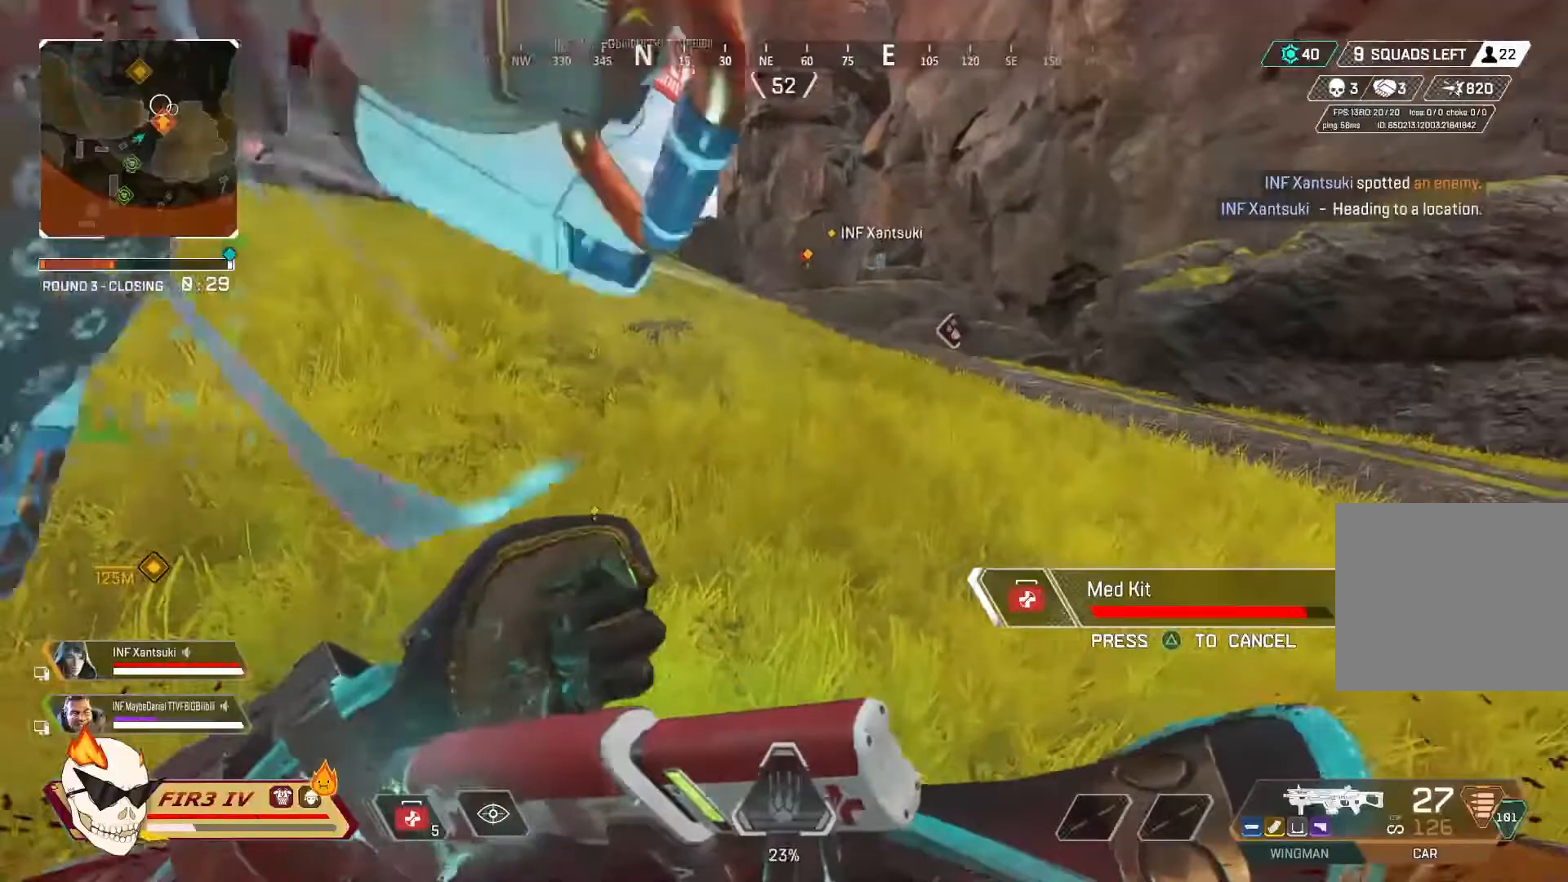
{"buttons": [], "left_stick": "center", "right_stick": "center", "events": []}
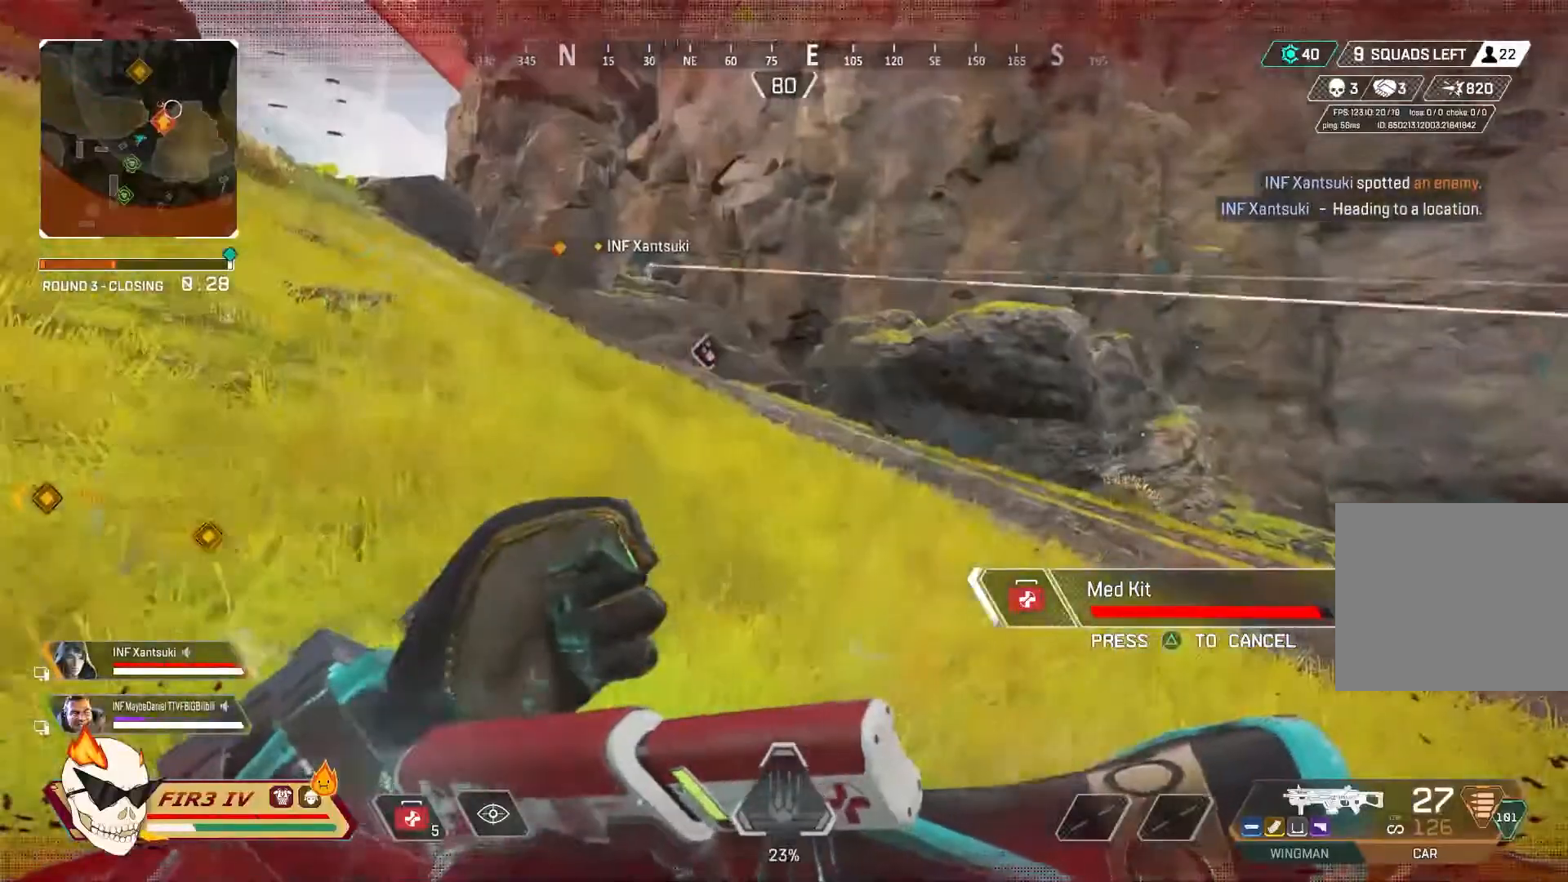
{"buttons": [], "left_stick": "left", "right_stick": "center", "events": [[400, "left_stick", "left"]]}
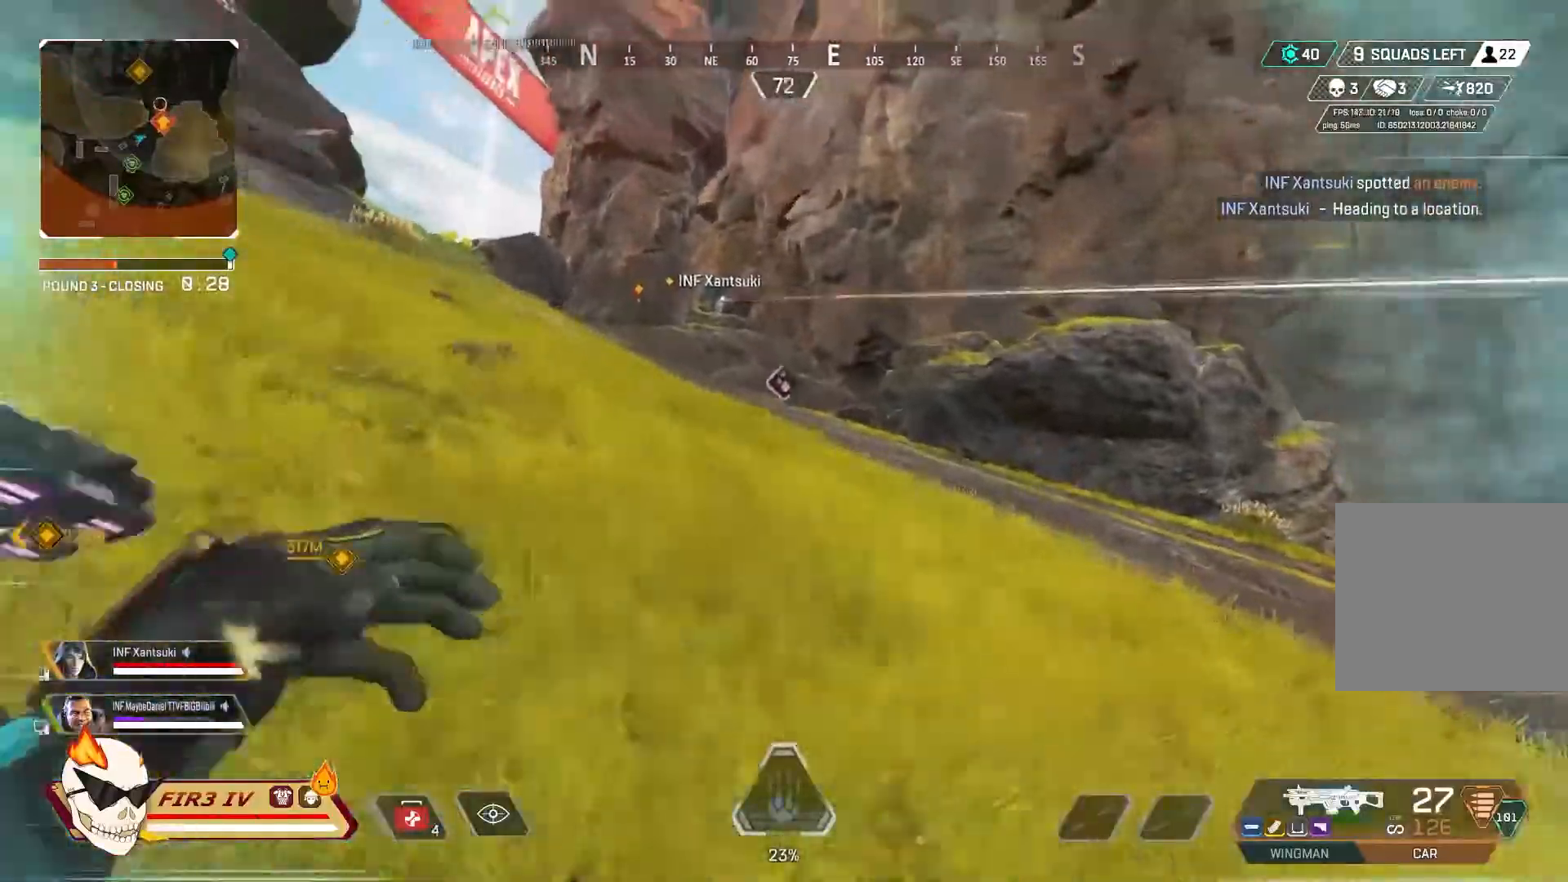
{"buttons": ["TRIANGLE"], "left_stick": "up", "right_stick": "center", "events": [[167, "CROSS", "down"], [167, "left_stick", "up"], [300, "CROSS", "up"], [400, "TRIANGLE", "down"]]}
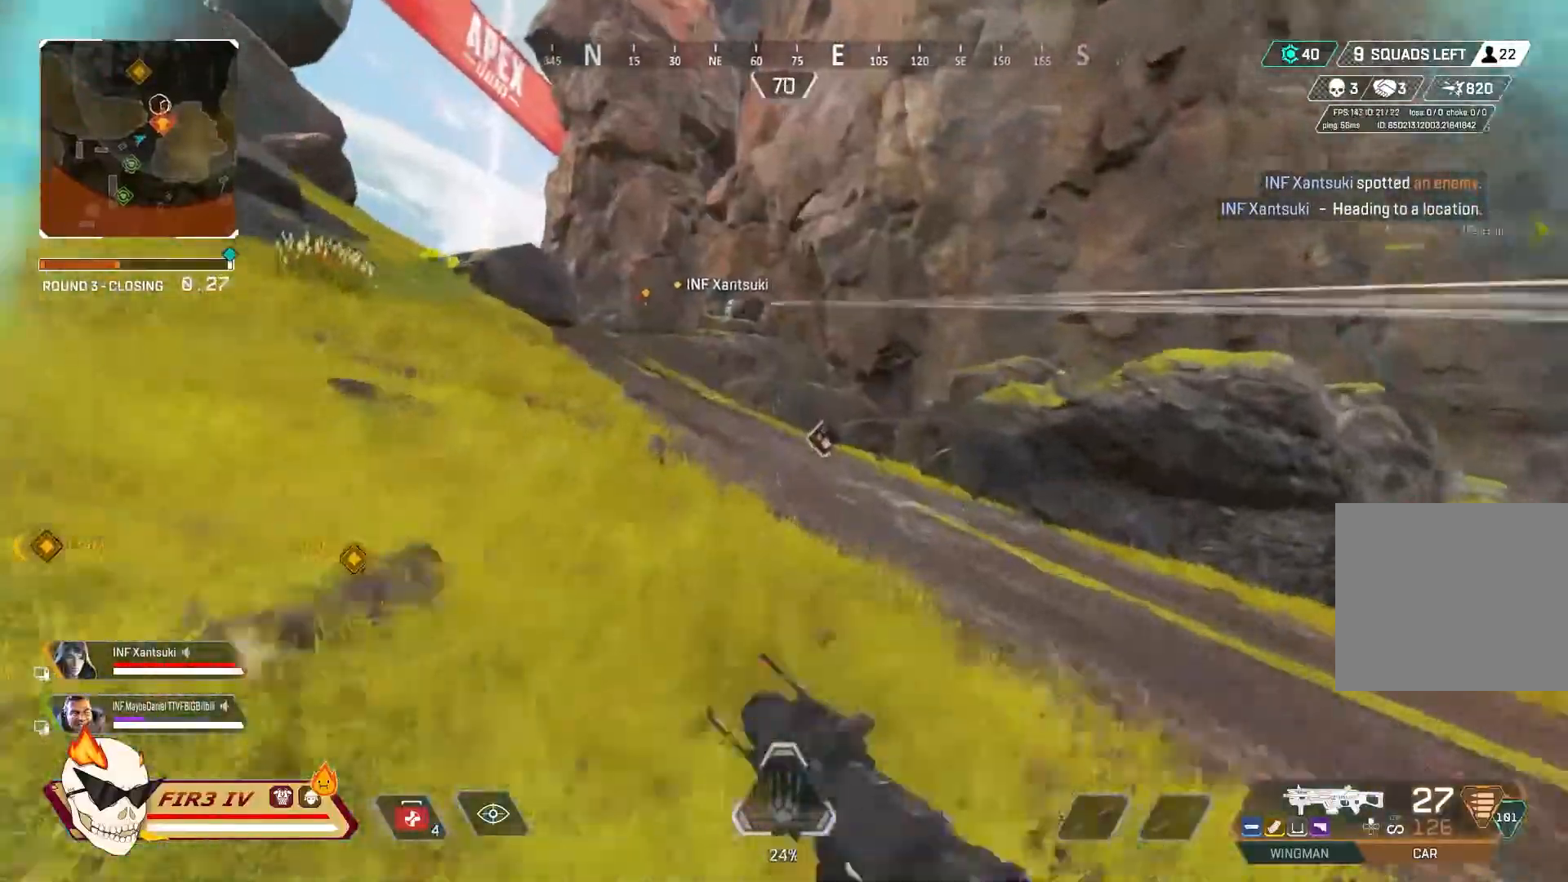
{"buttons": [], "left_stick": "up", "right_stick": "center", "events": [[133, "TRIANGLE", "up"]]}
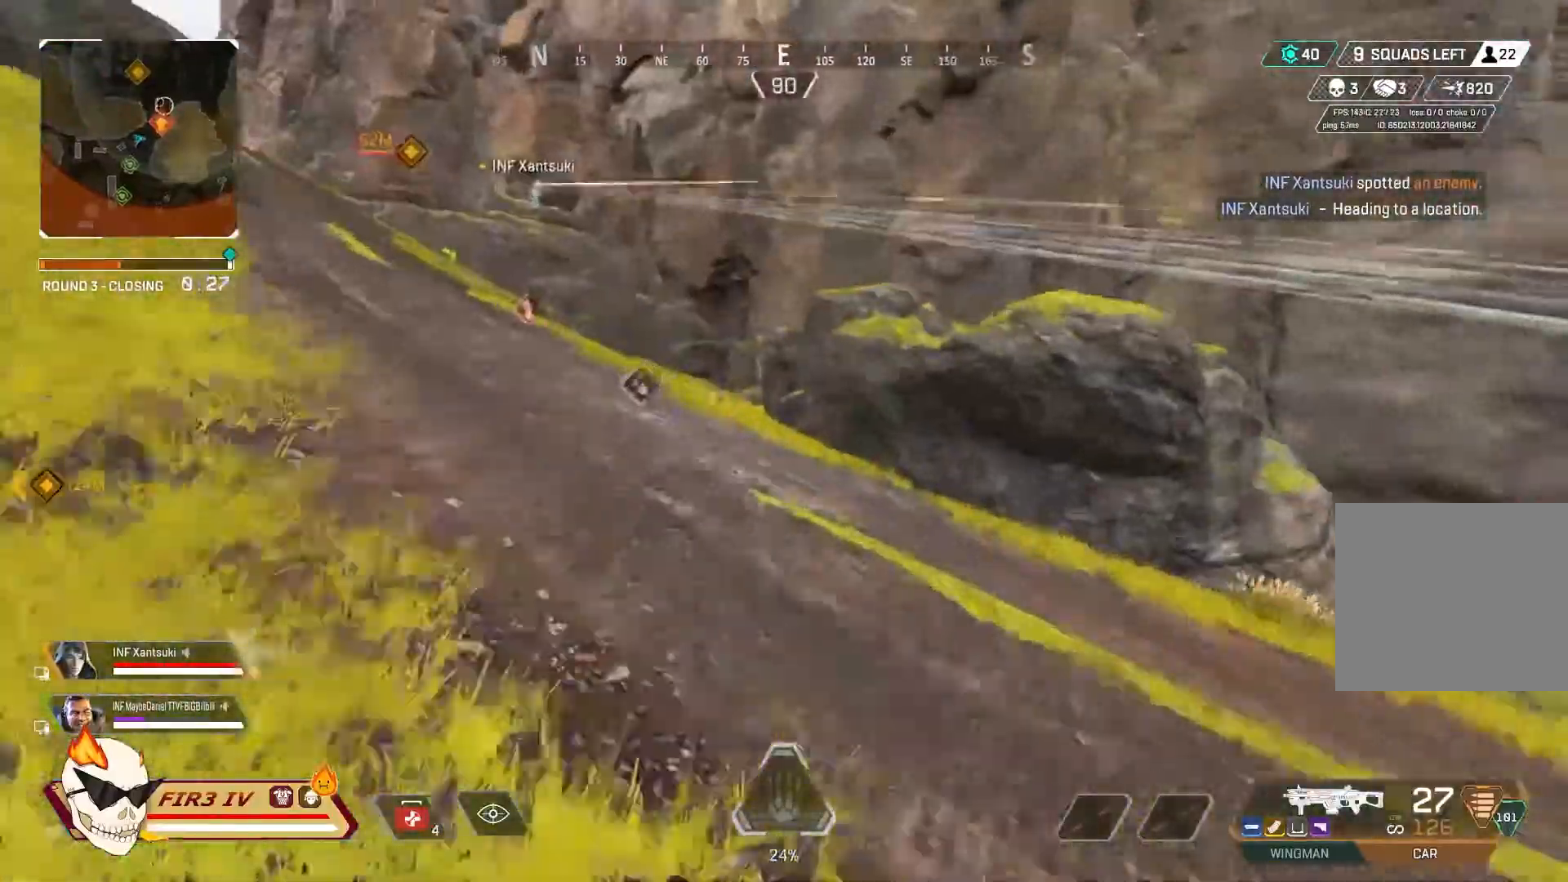
{"buttons": ["CROSS"], "left_stick": "up", "right_stick": "center", "events": [[167, "R1", "down"], [267, "R1", "up"], [500, "CROSS", "down"]]}
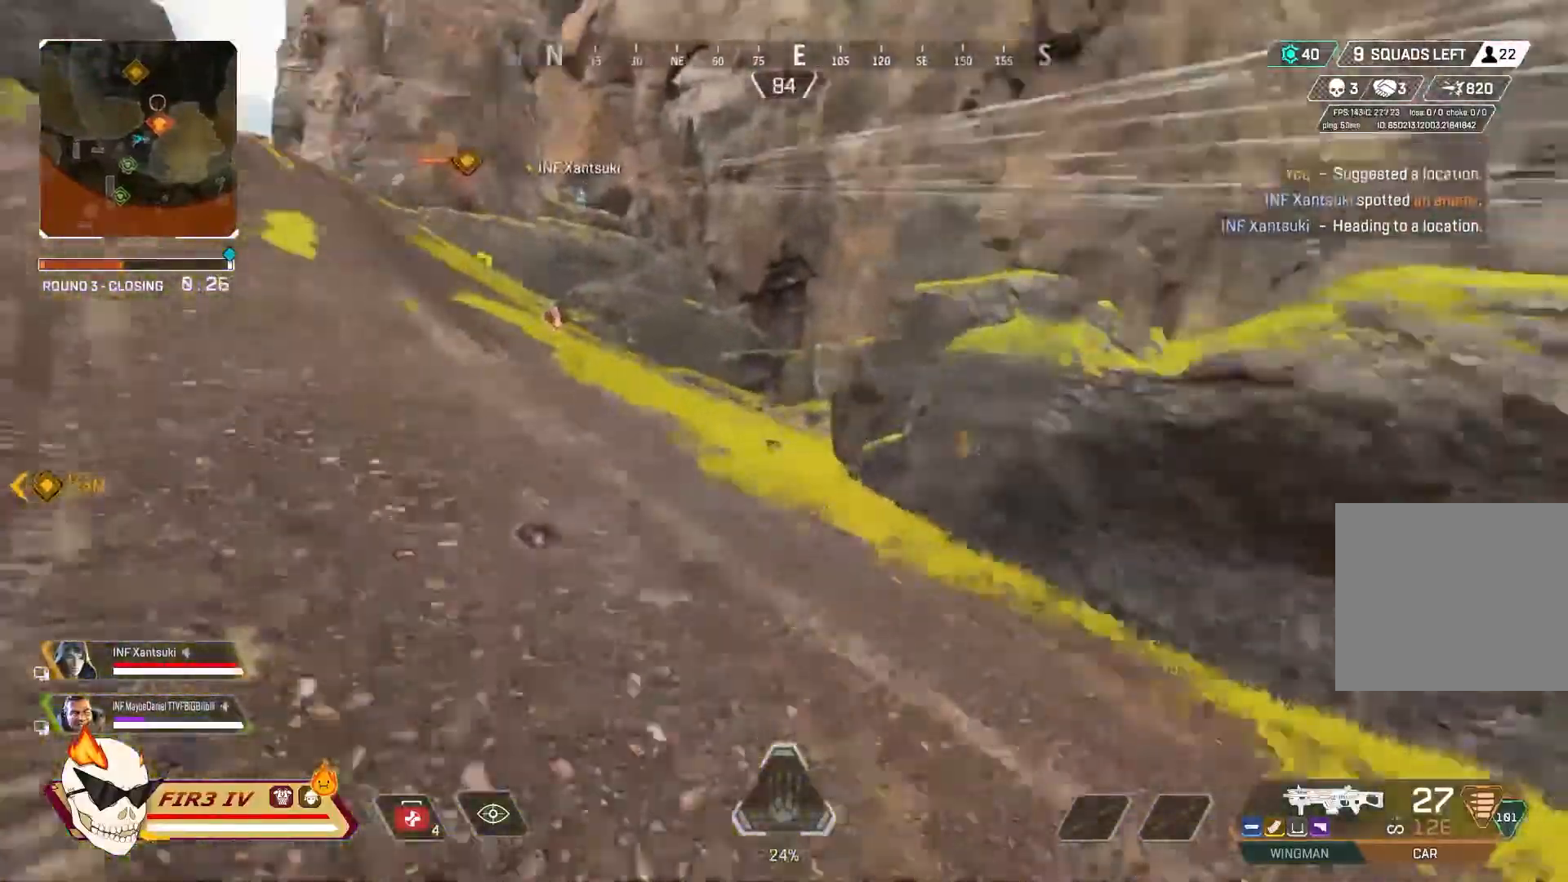
{"buttons": ["CROSS"], "left_stick": "up", "right_stick": "center", "events": [[133, "CROSS", "up"], [500, "CROSS", "down"]]}
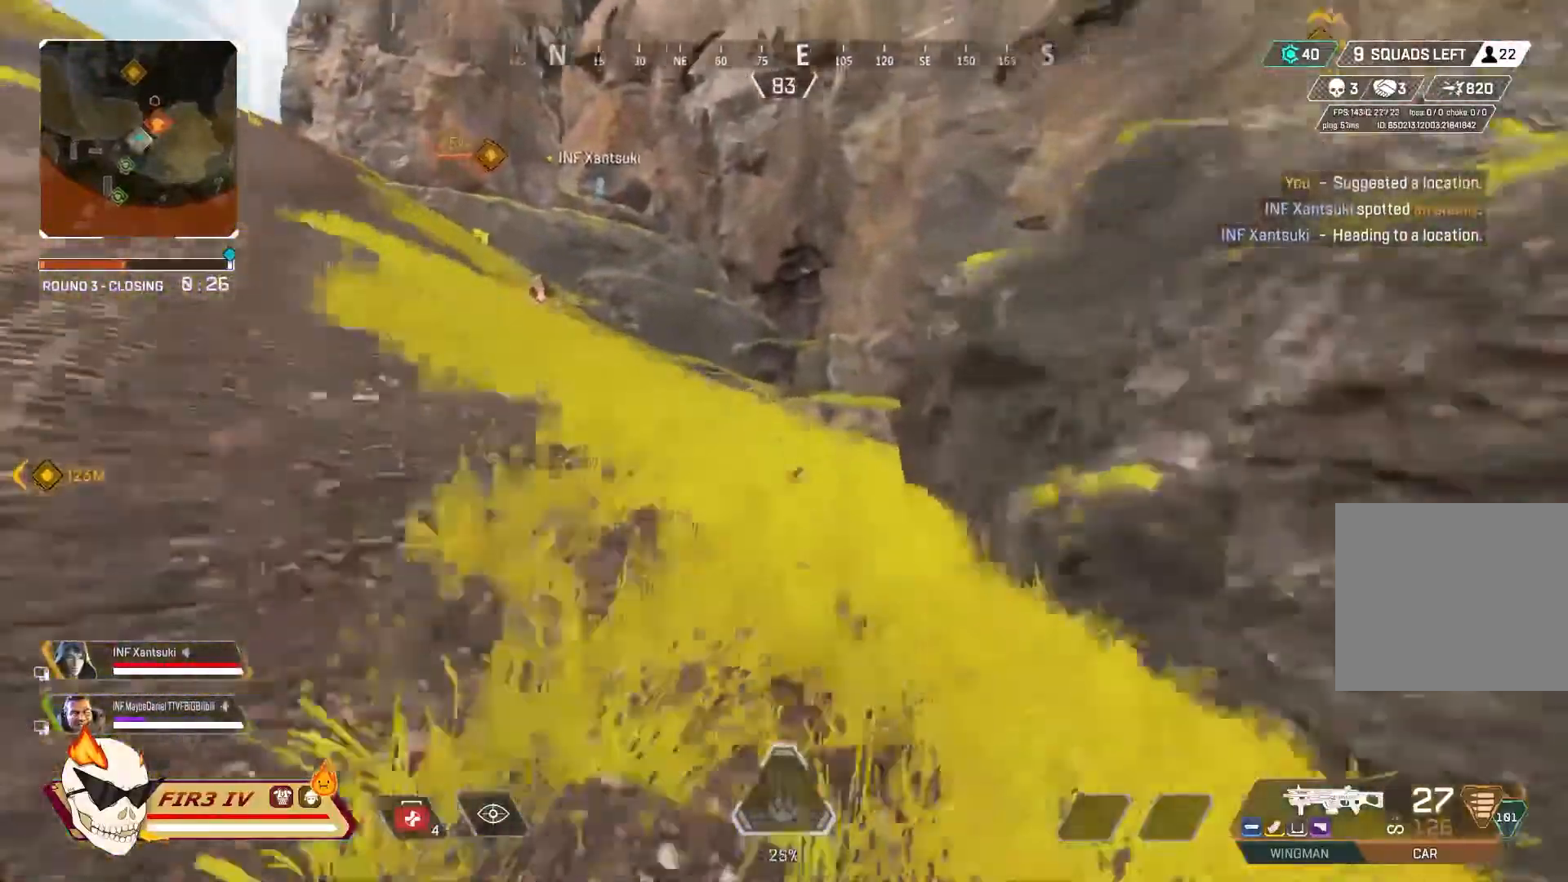
{"buttons": [], "left_stick": "up", "right_stick": "center", "events": [[167, "CROSS", "up"], [333, "right_stick", "left"], [467, "right_stick", "center"]]}
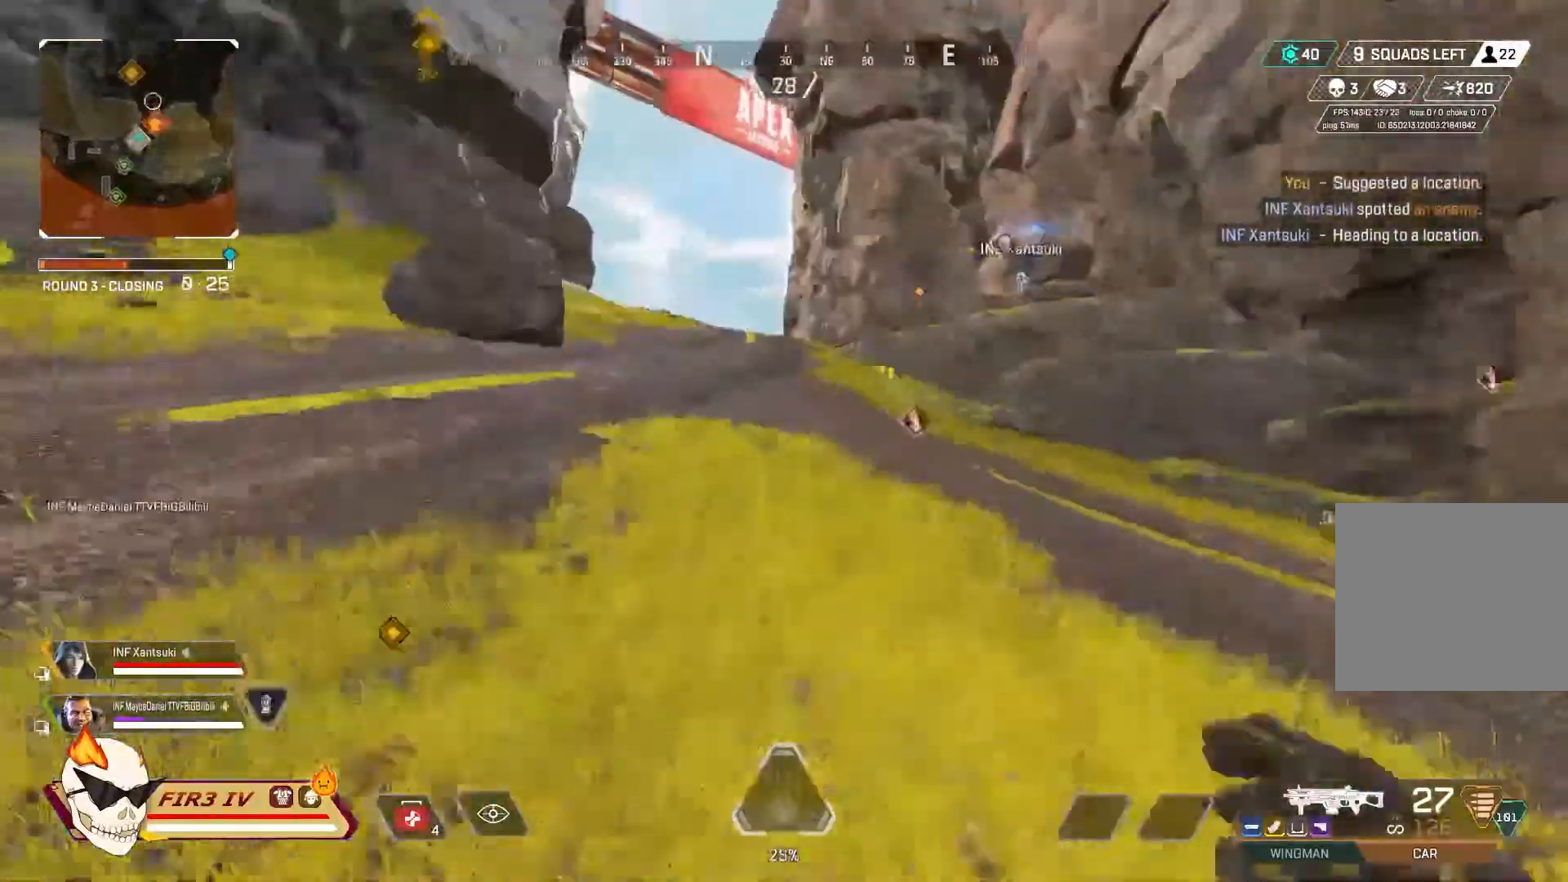
{"buttons": [], "left_stick": "up", "right_stick": "center", "events": []}